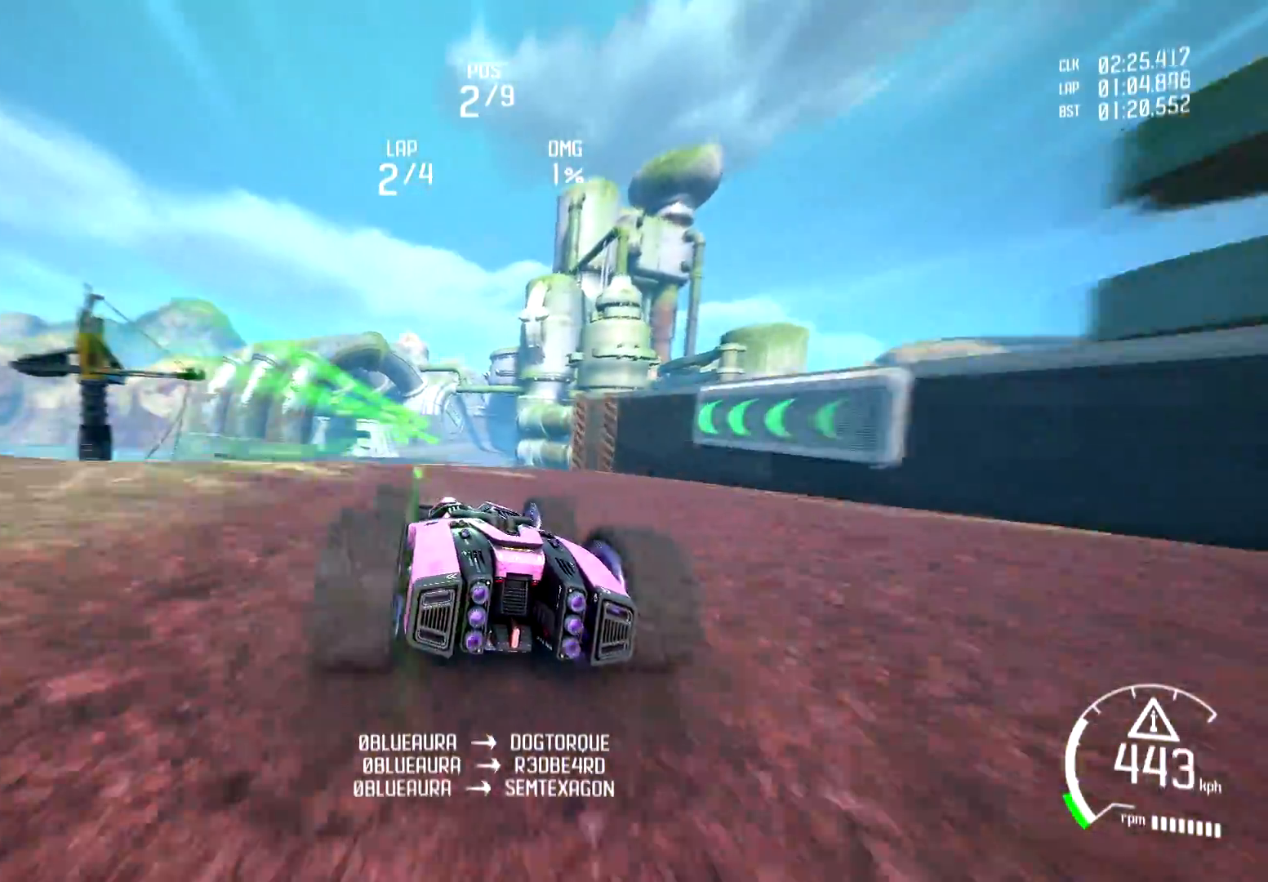
Gameplay with a controller (Xbox layout); each line is a JSON object with the inputs held at the frame after it. "events" lists button and stick changes between this image and that frame as [ms after this image, input, new state], when the widget could be followed in between.
{"buttons": ["R2"], "left_stick": "center", "right_stick": "center", "events": []}
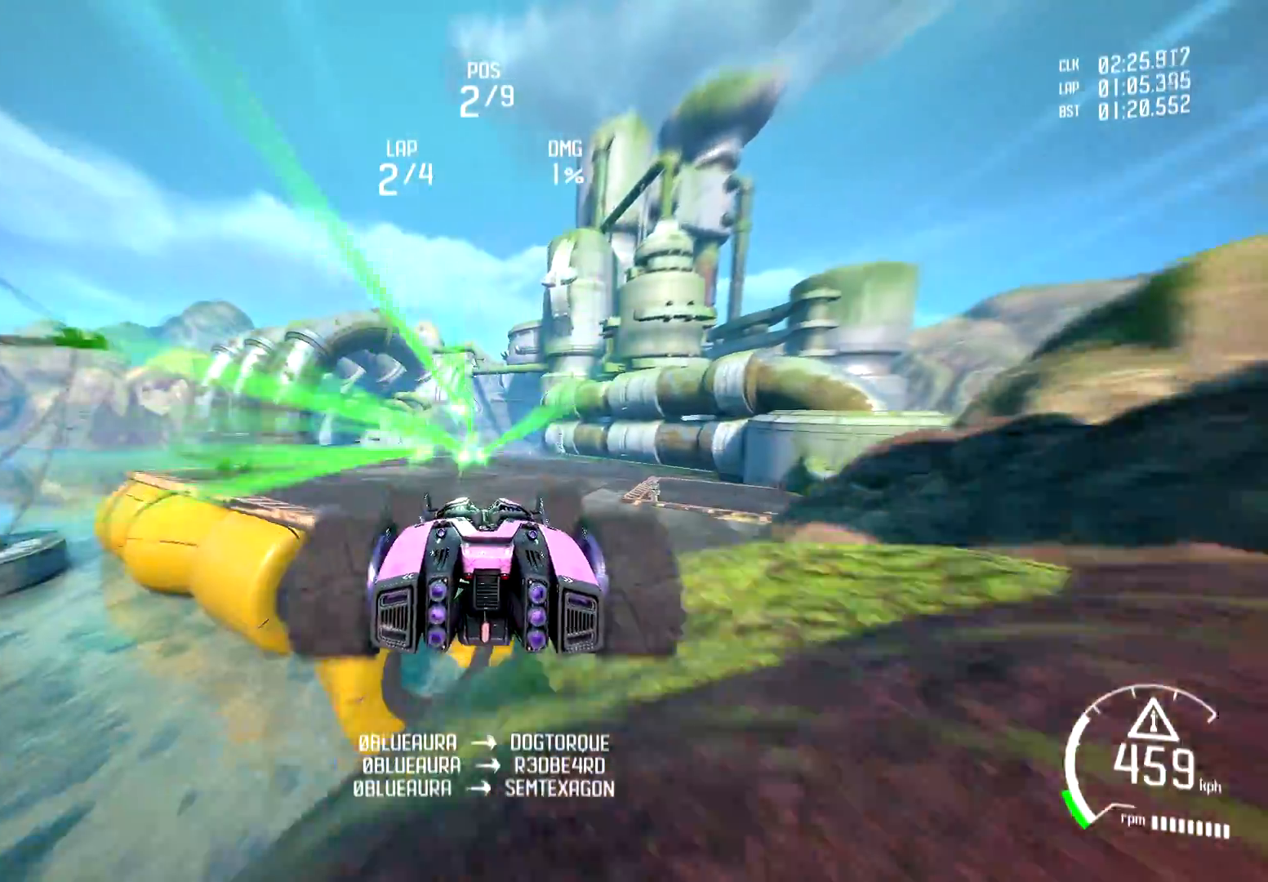
{"buttons": ["R2"], "left_stick": "left", "right_stick": "center", "events": [[234, "left_stick", "left"], [367, "R2", "up"], [467, "R2", "down"]]}
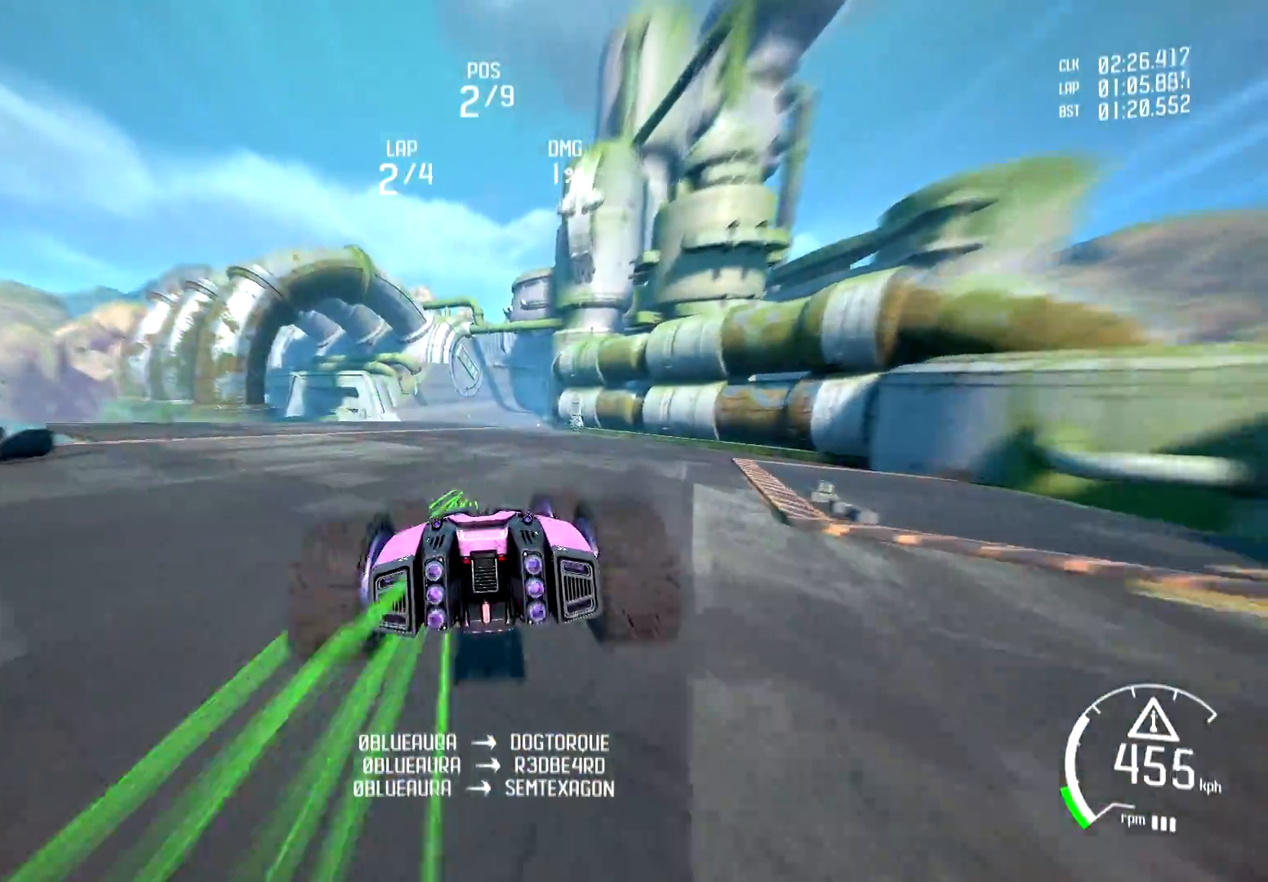
{"buttons": ["R2"], "left_stick": "center", "right_stick": "center", "events": [[283, "left_stick", "center"]]}
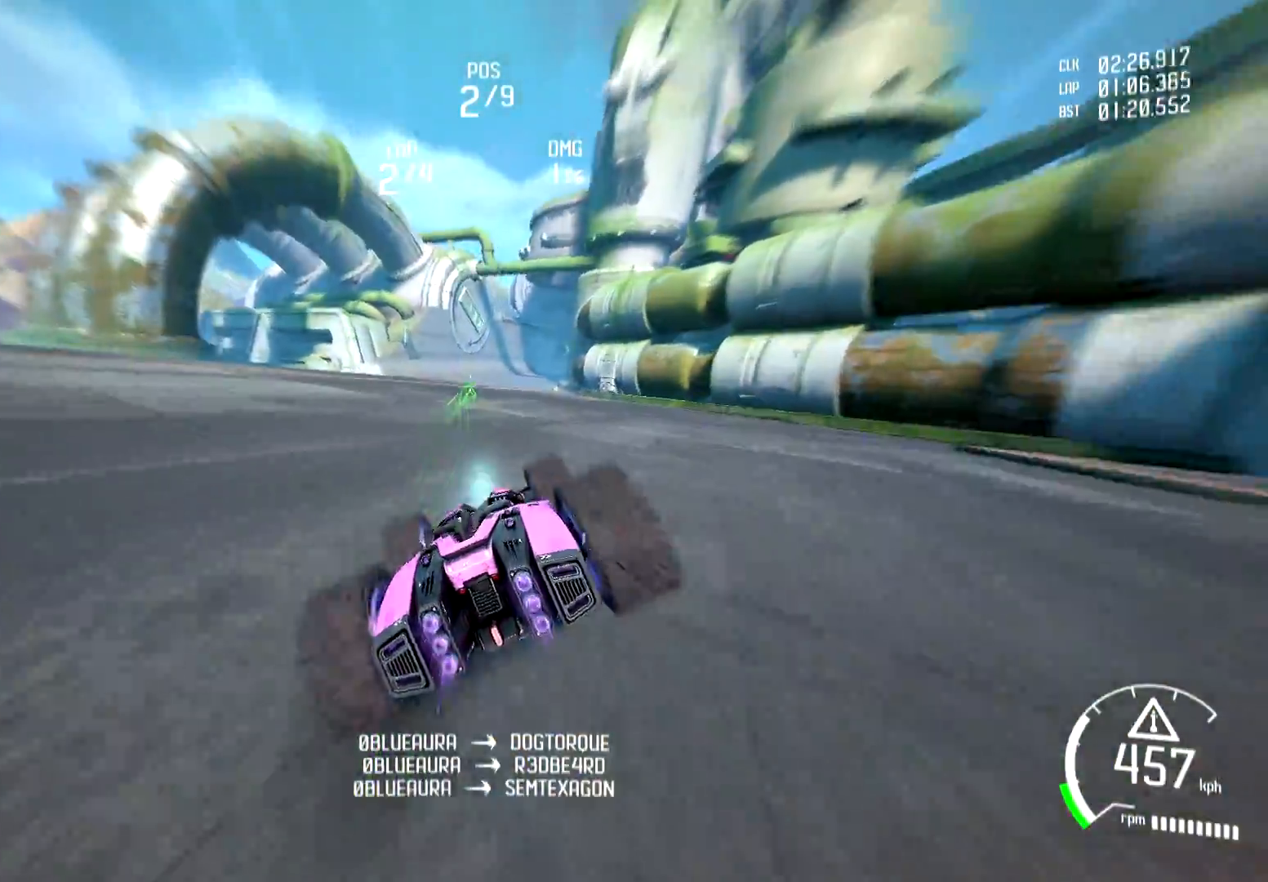
{"buttons": ["R2"], "left_stick": "center", "right_stick": "center", "events": []}
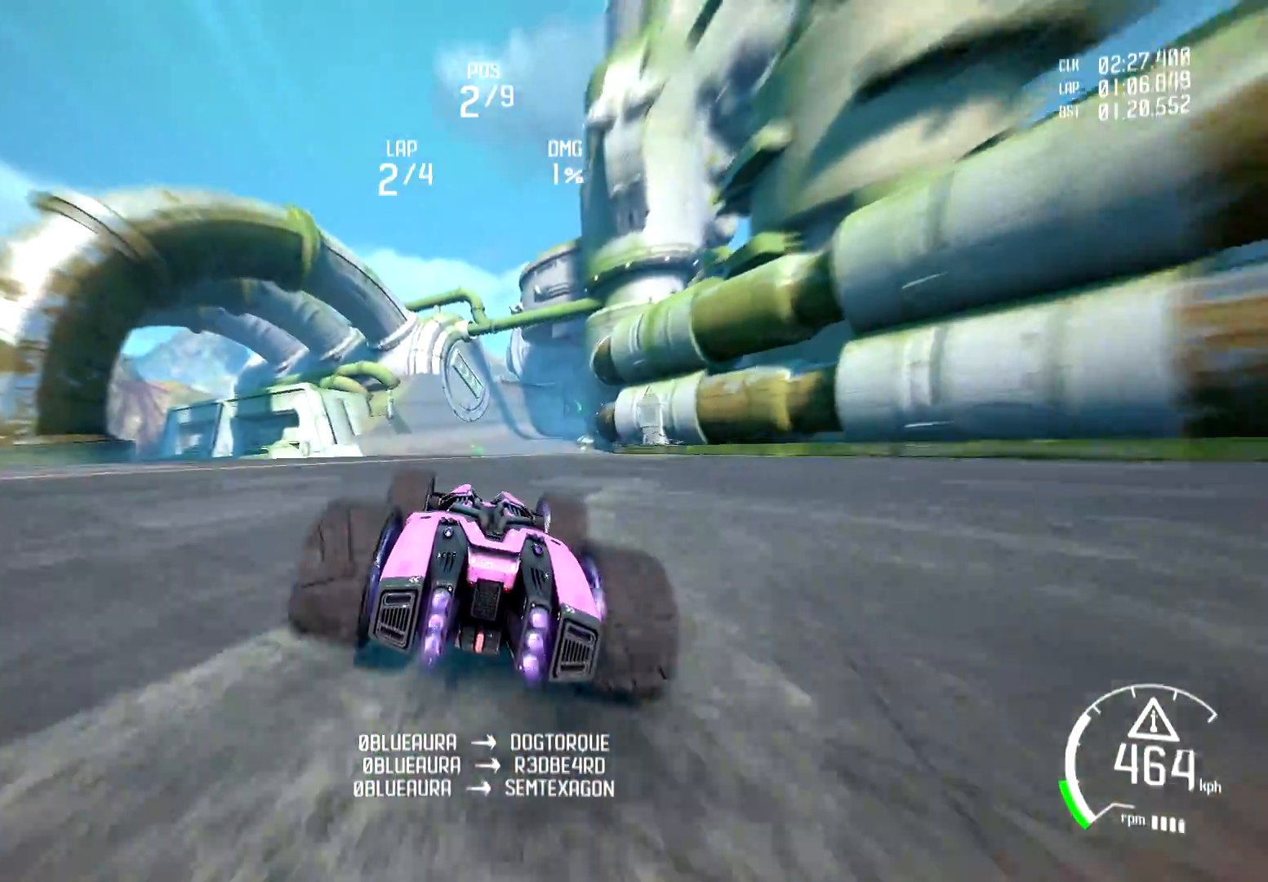
{"buttons": ["R2"], "left_stick": "center", "right_stick": "center", "events": [[34, "left_stick", "left"], [284, "left_stick", "center"]]}
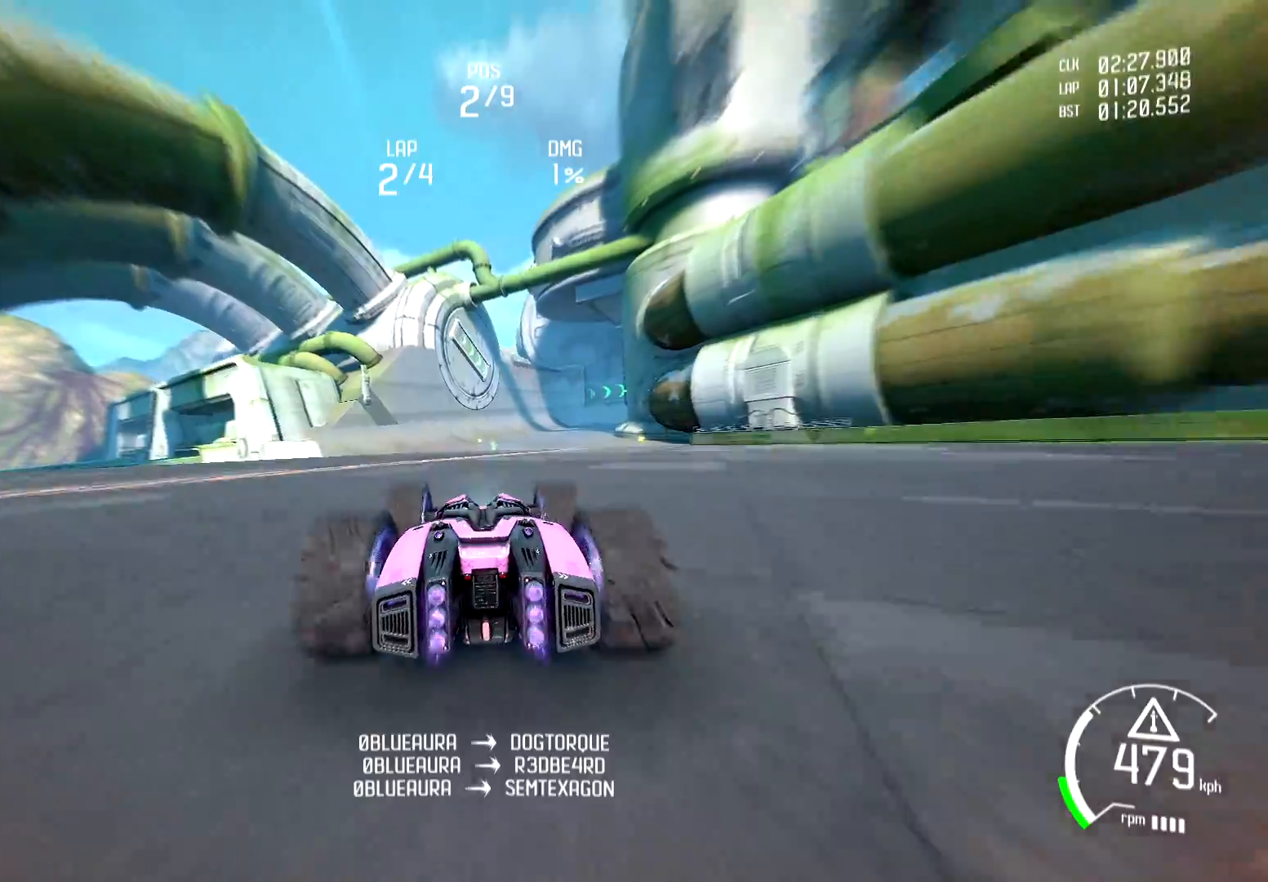
{"buttons": ["R2"], "left_stick": "right", "right_stick": "center", "events": [[317, "left_stick", "right"]]}
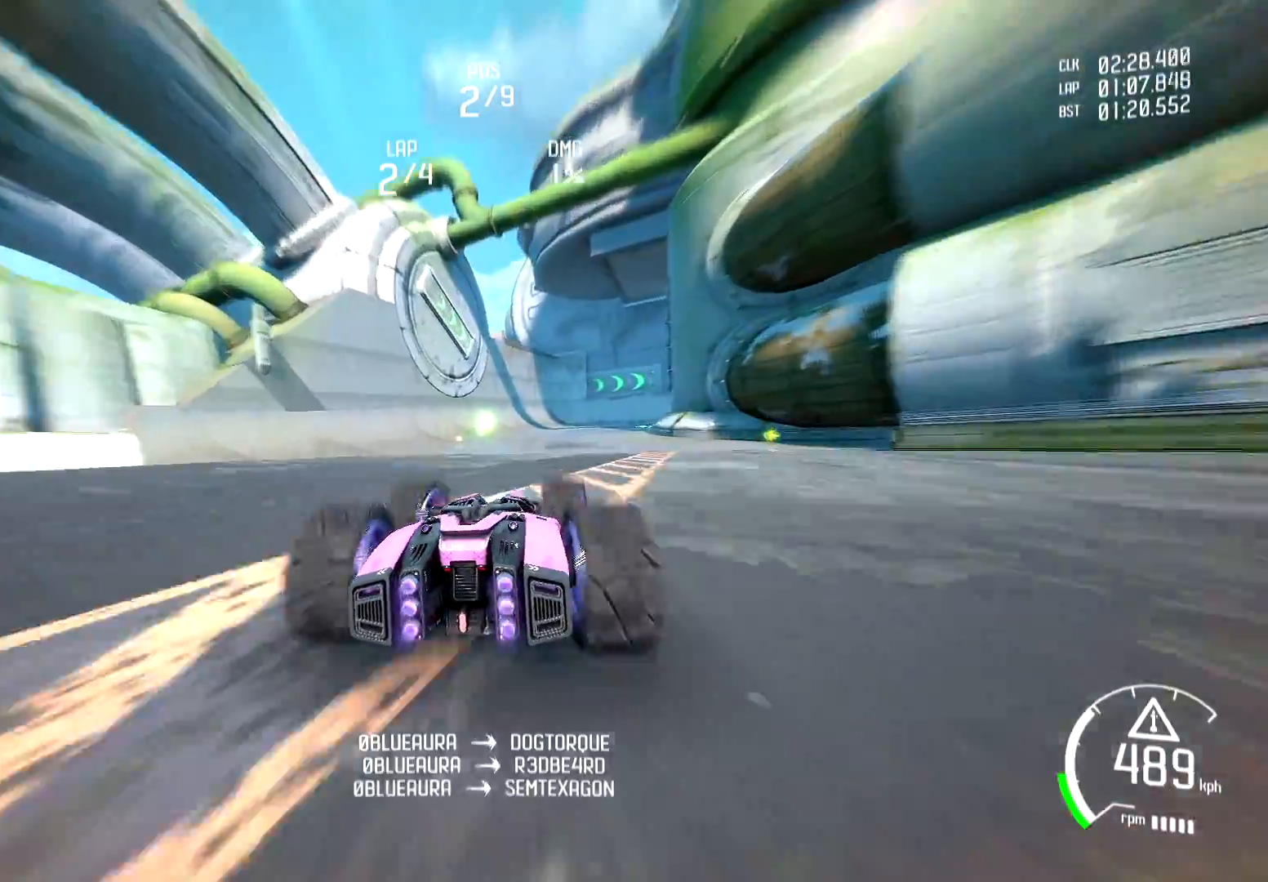
{"buttons": ["R2"], "left_stick": "right", "right_stick": "center", "events": []}
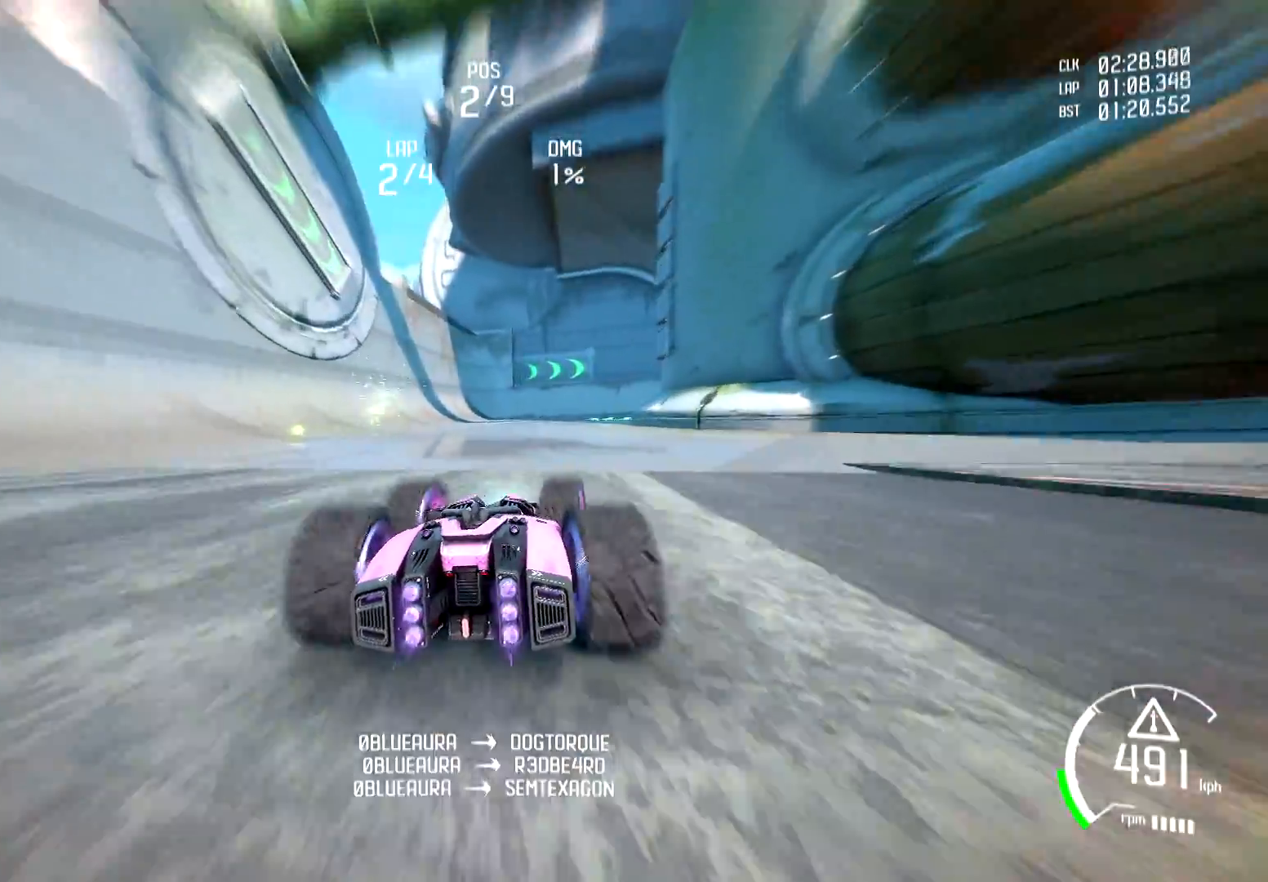
{"buttons": ["R2"], "left_stick": "right", "right_stick": "center", "events": [[50, "left_stick", "center"], [150, "left_stick", "right"]]}
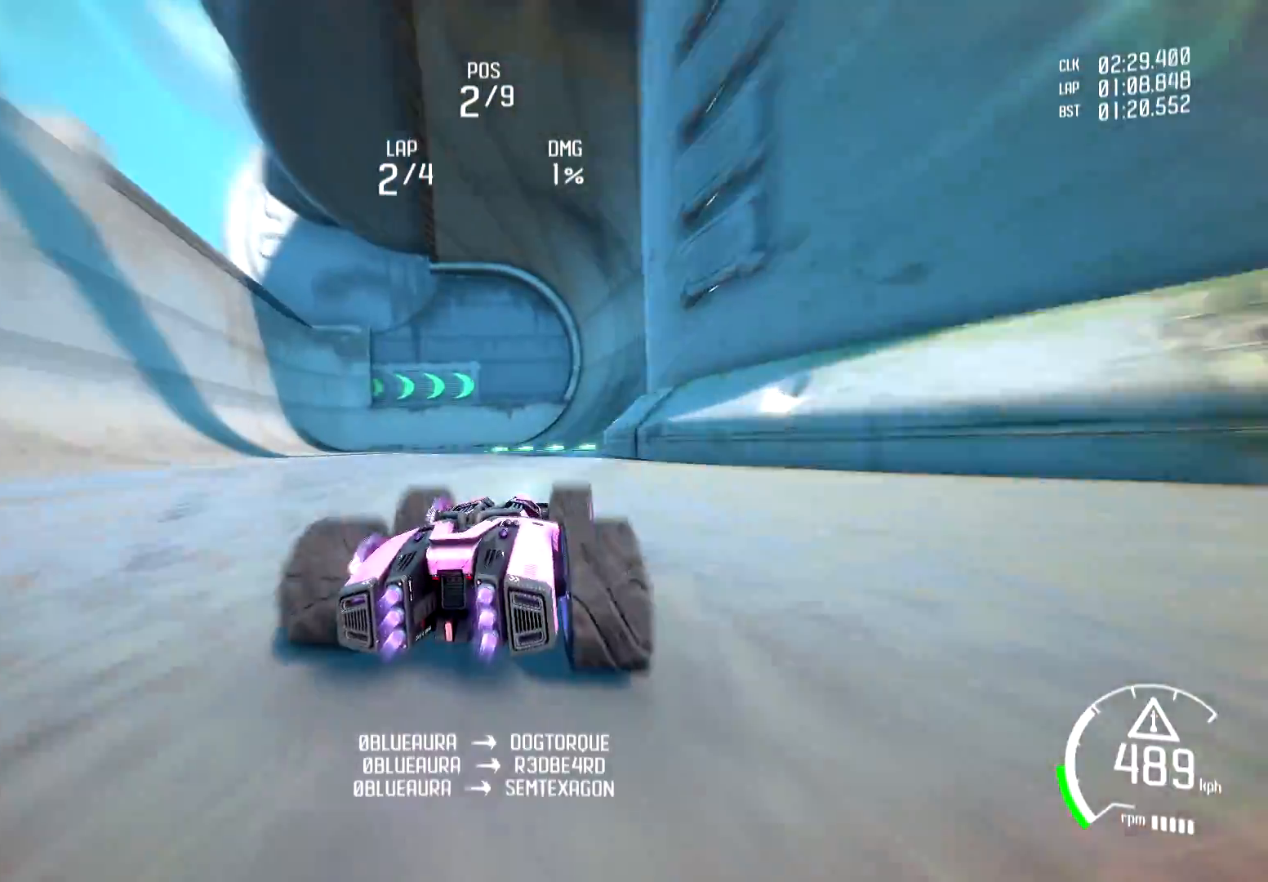
{"buttons": ["X", "R2"], "left_stick": "right", "right_stick": "center", "events": [[401, "X", "down"]]}
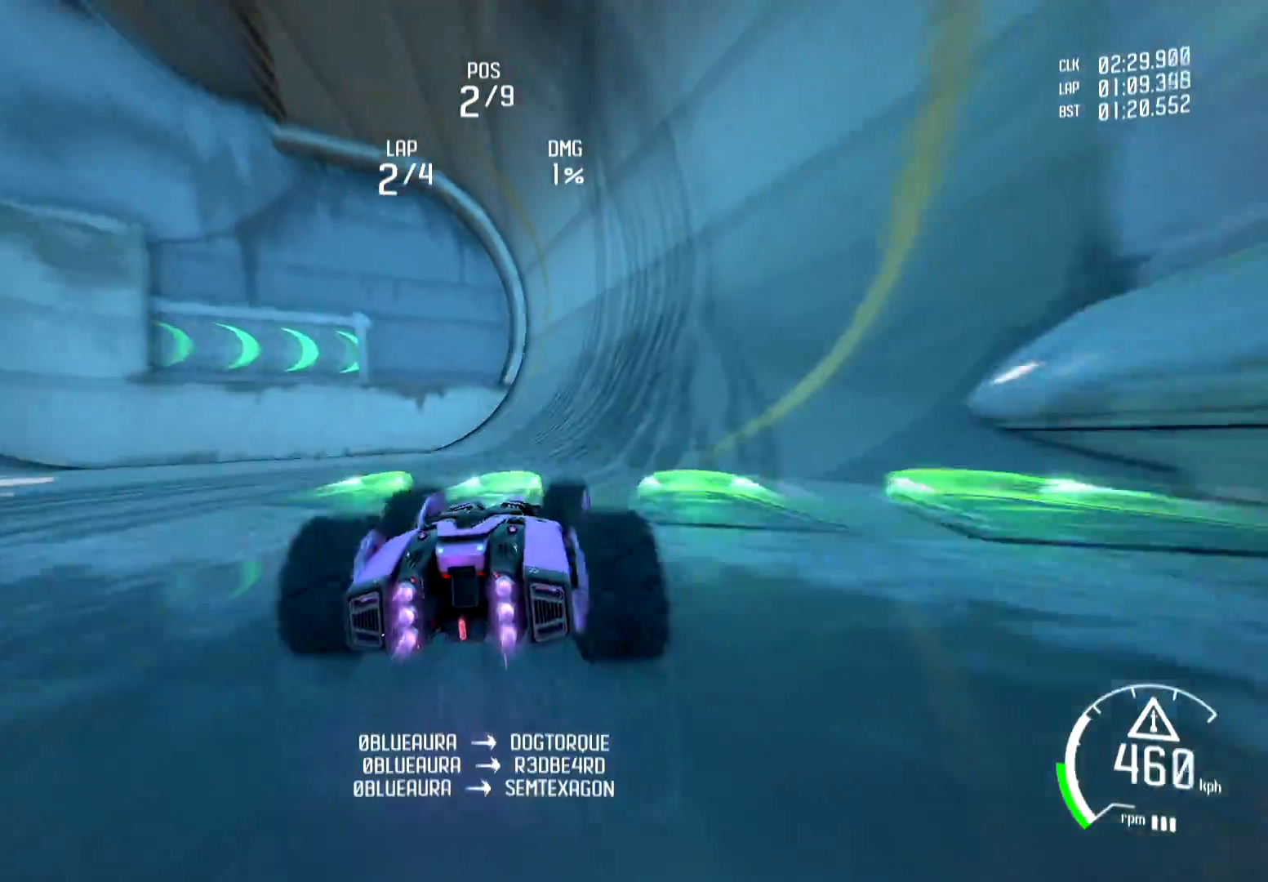
{"buttons": ["R1", "R2"], "left_stick": "right", "right_stick": "center", "events": [[16, "X", "up"], [233, "R1", "down"]]}
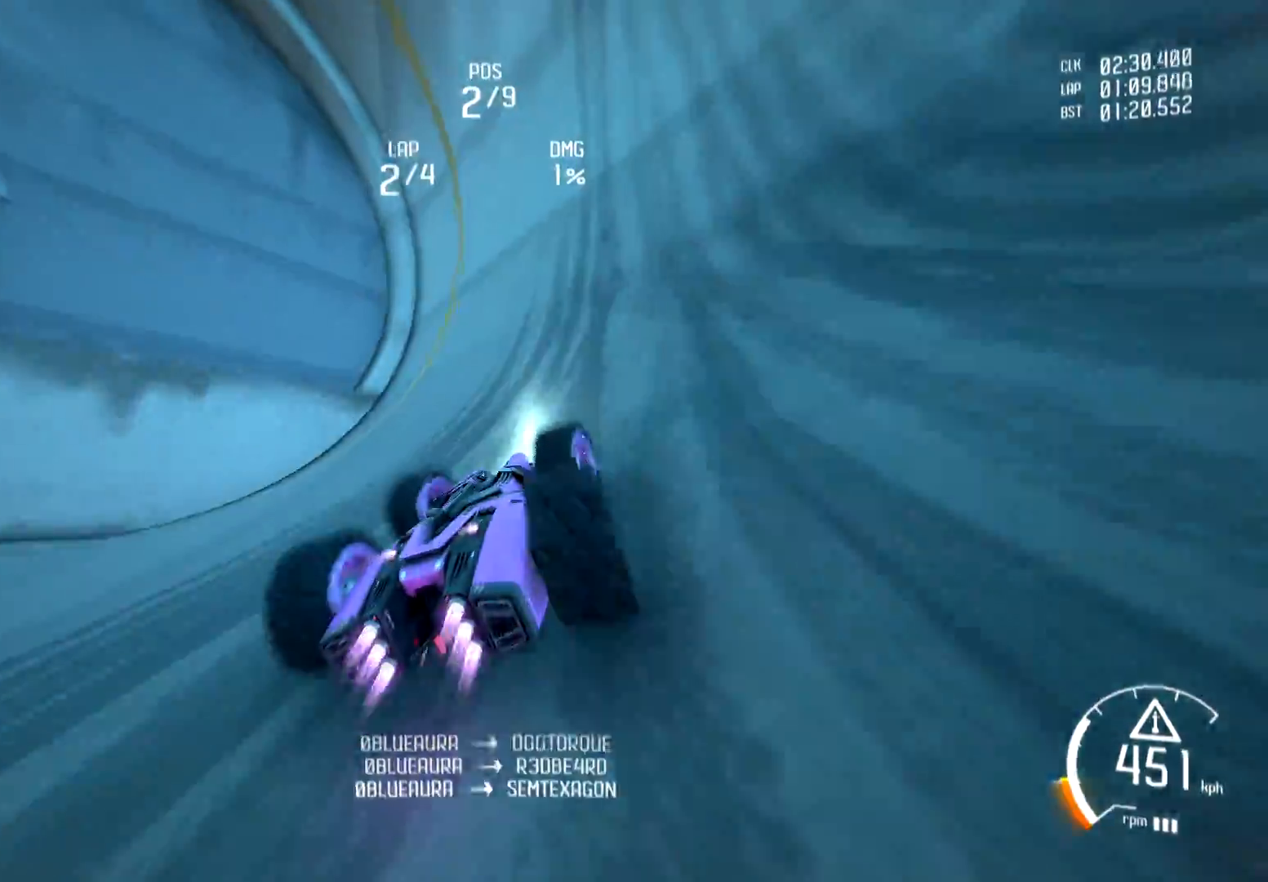
{"buttons": ["R1", "R2"], "left_stick": "center", "right_stick": "center", "events": [[317, "left_stick", "center"]]}
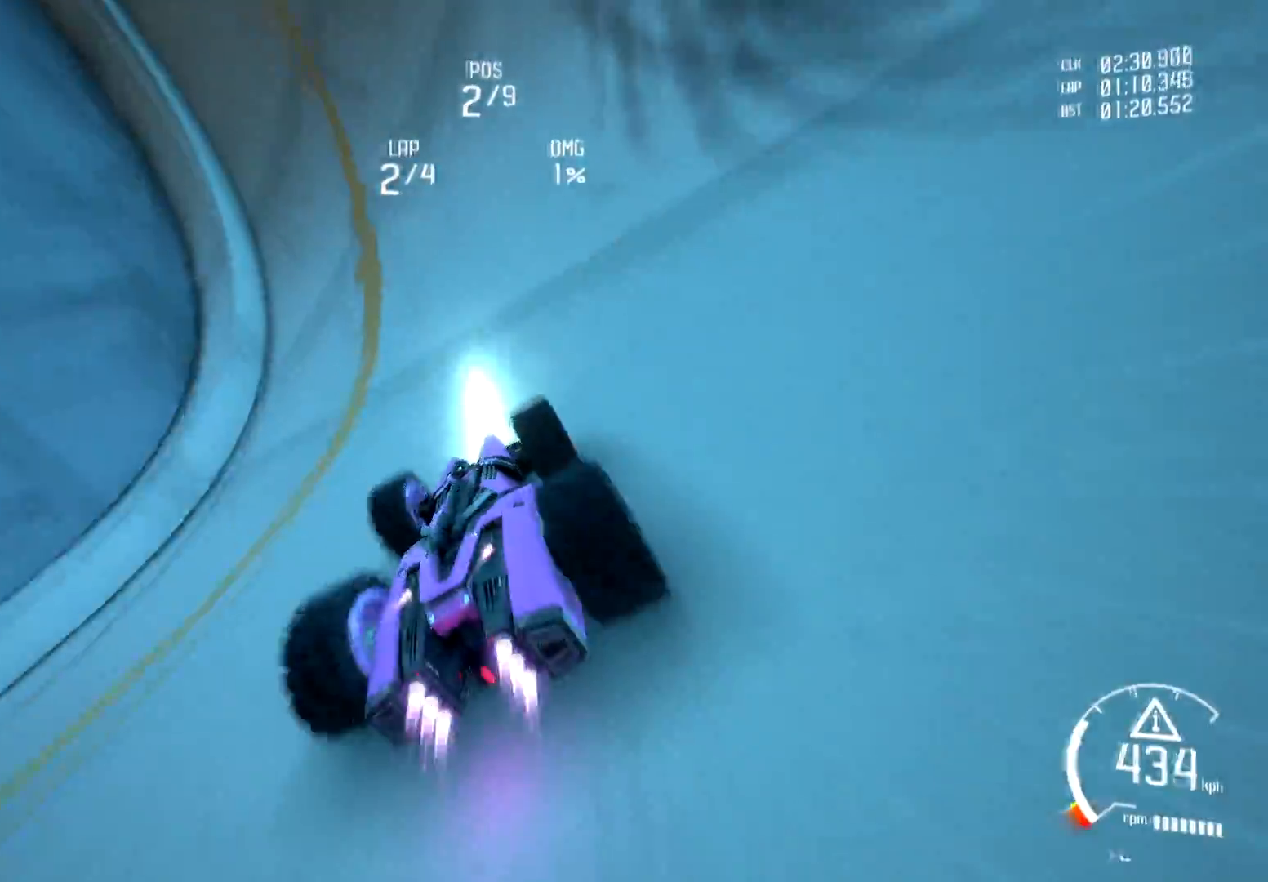
{"buttons": ["R2"], "left_stick": "center", "right_stick": "center", "events": [[150, "R1", "up"]]}
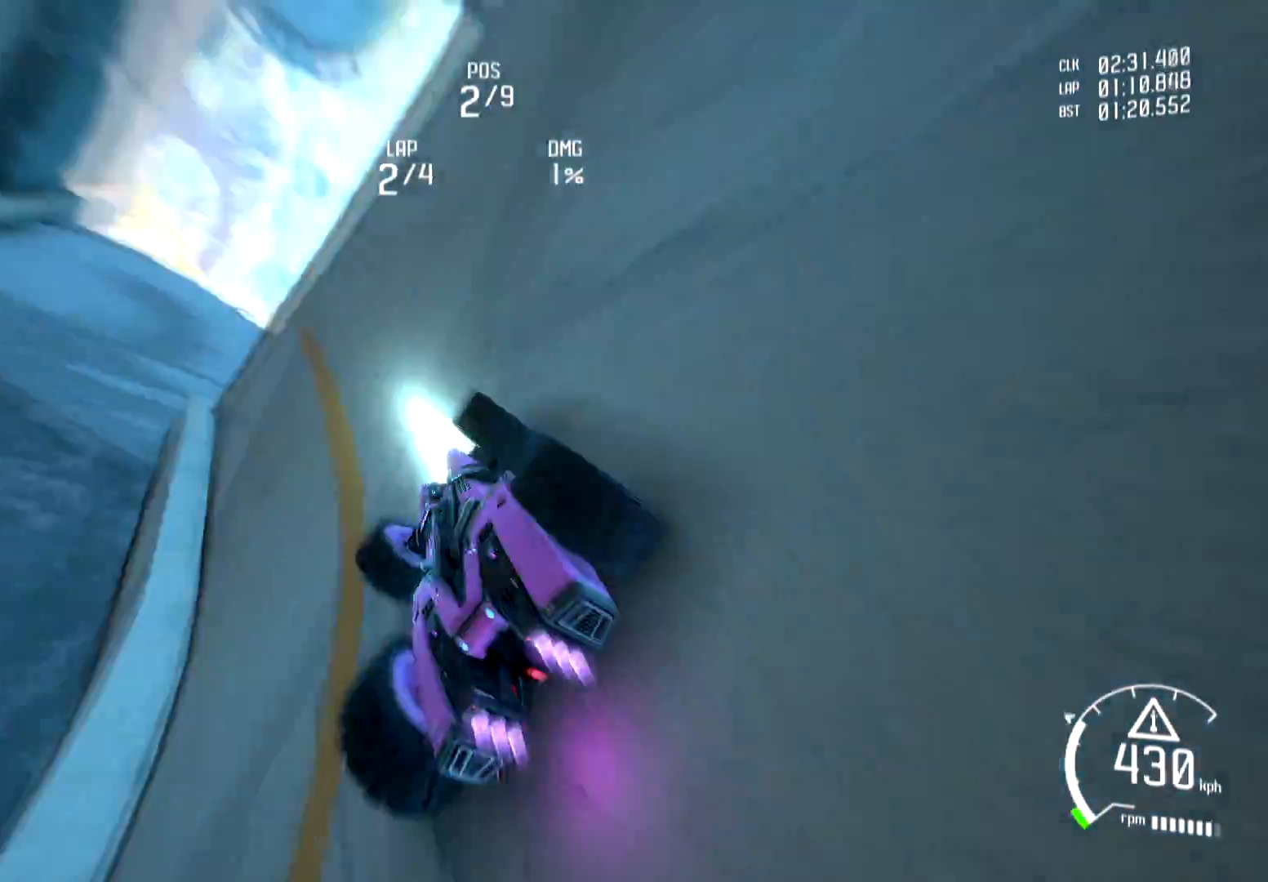
{"buttons": ["R2"], "left_stick": "center", "right_stick": "center", "events": []}
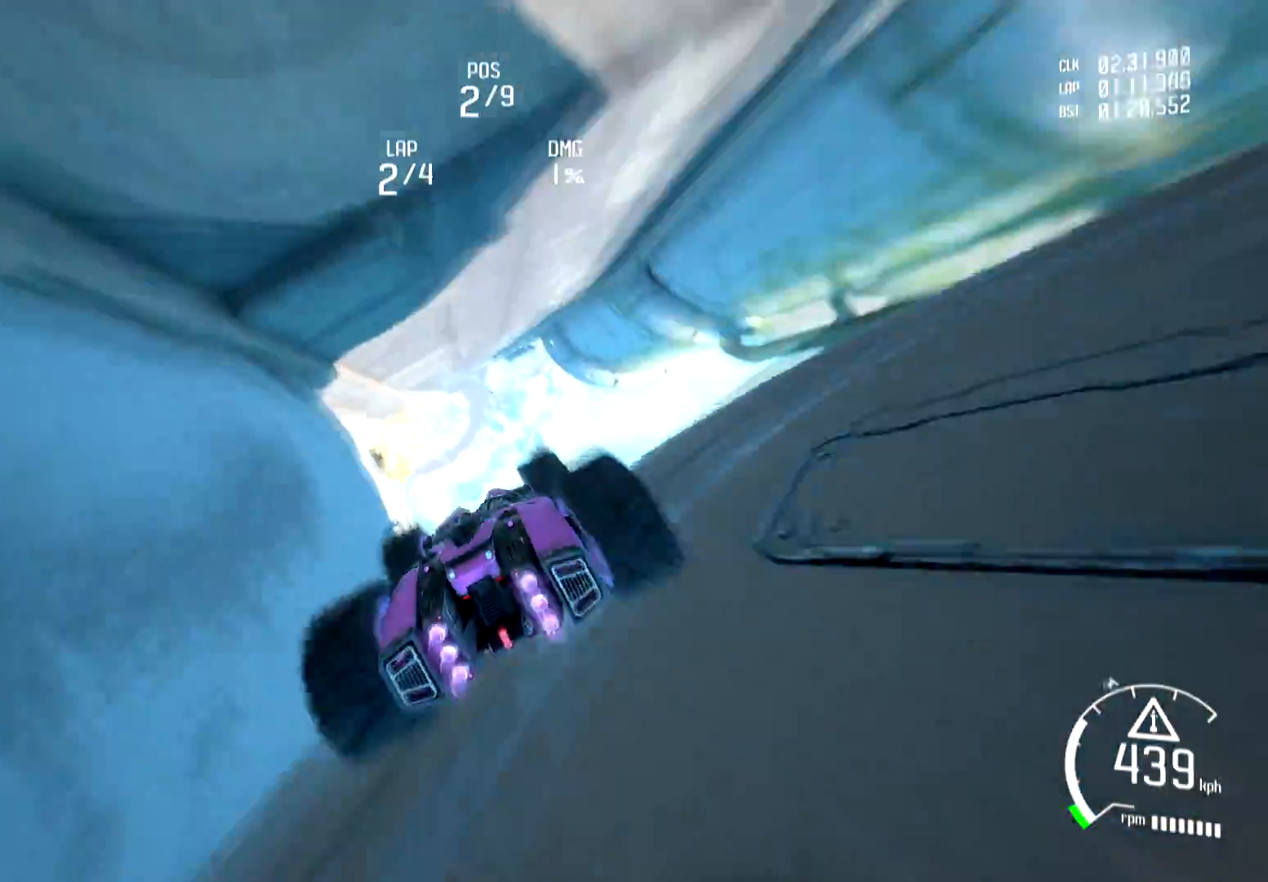
{"buttons": ["R2"], "left_stick": "center", "right_stick": "center", "events": []}
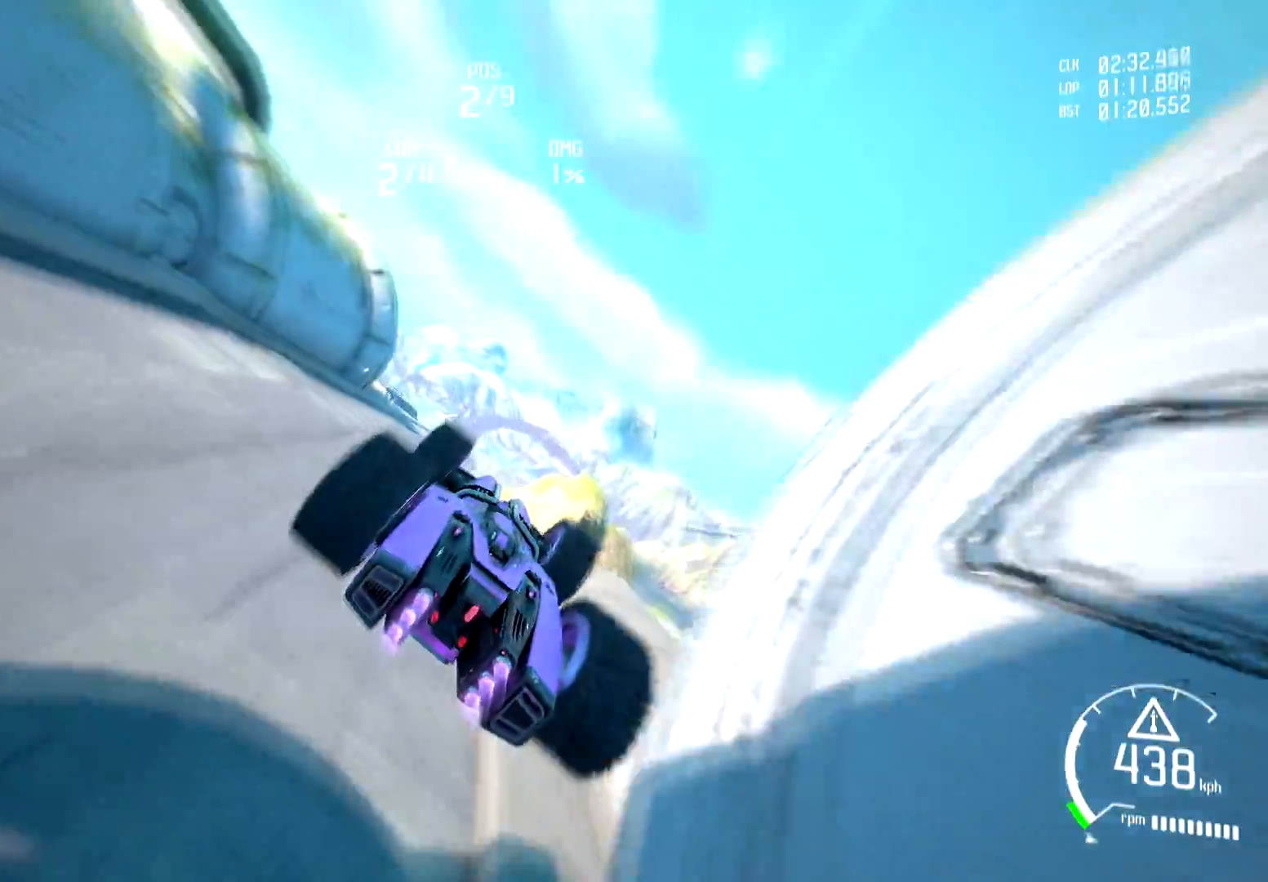
{"buttons": ["R1", "R2"], "left_stick": "left", "right_stick": "center", "events": [[17, "left_stick", "up"], [100, "R2", "up"], [184, "R2", "down"], [367, "left_stick", "left"], [384, "R1", "down"]]}
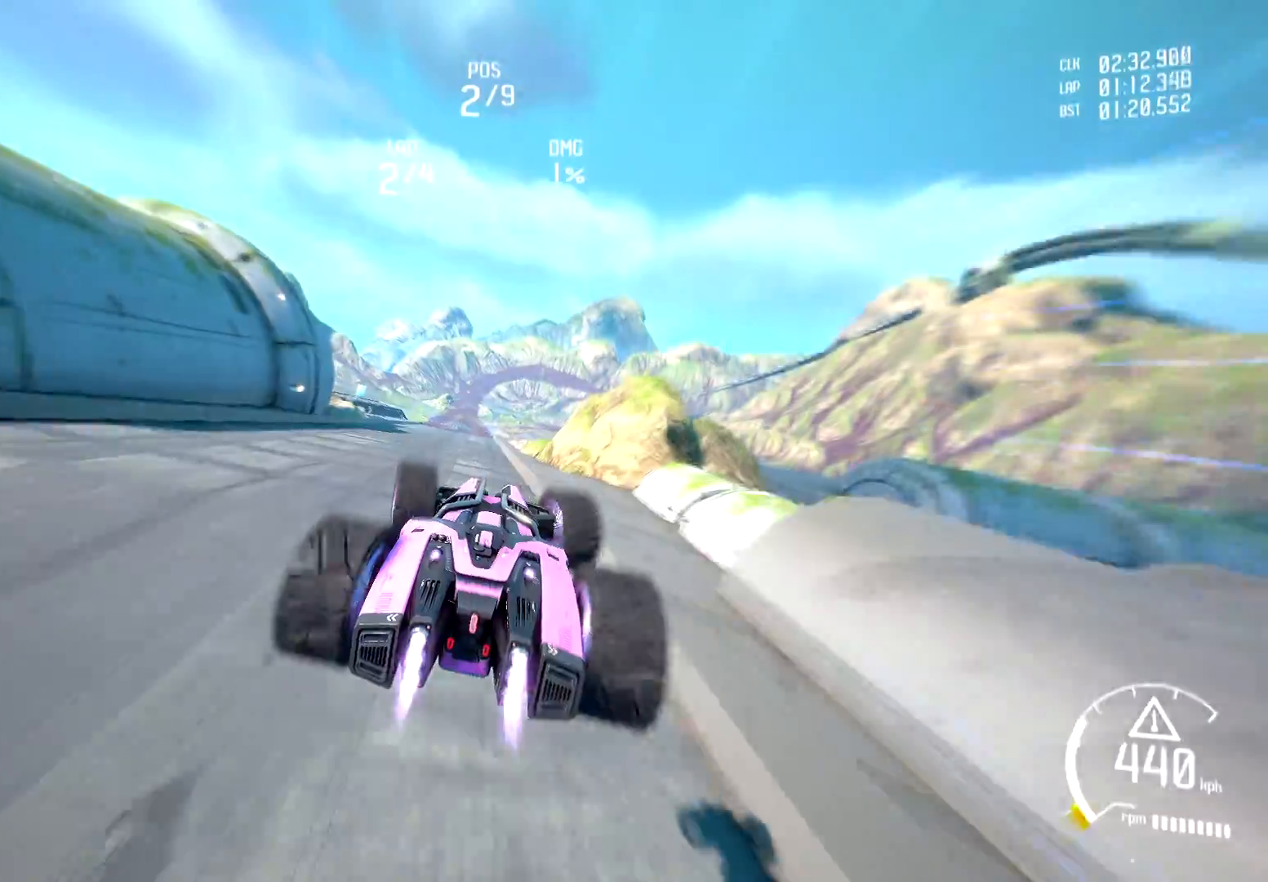
{"buttons": ["R1", "R2"], "left_stick": "down-left", "right_stick": "center", "events": [[100, "left_stick", "down-left"]]}
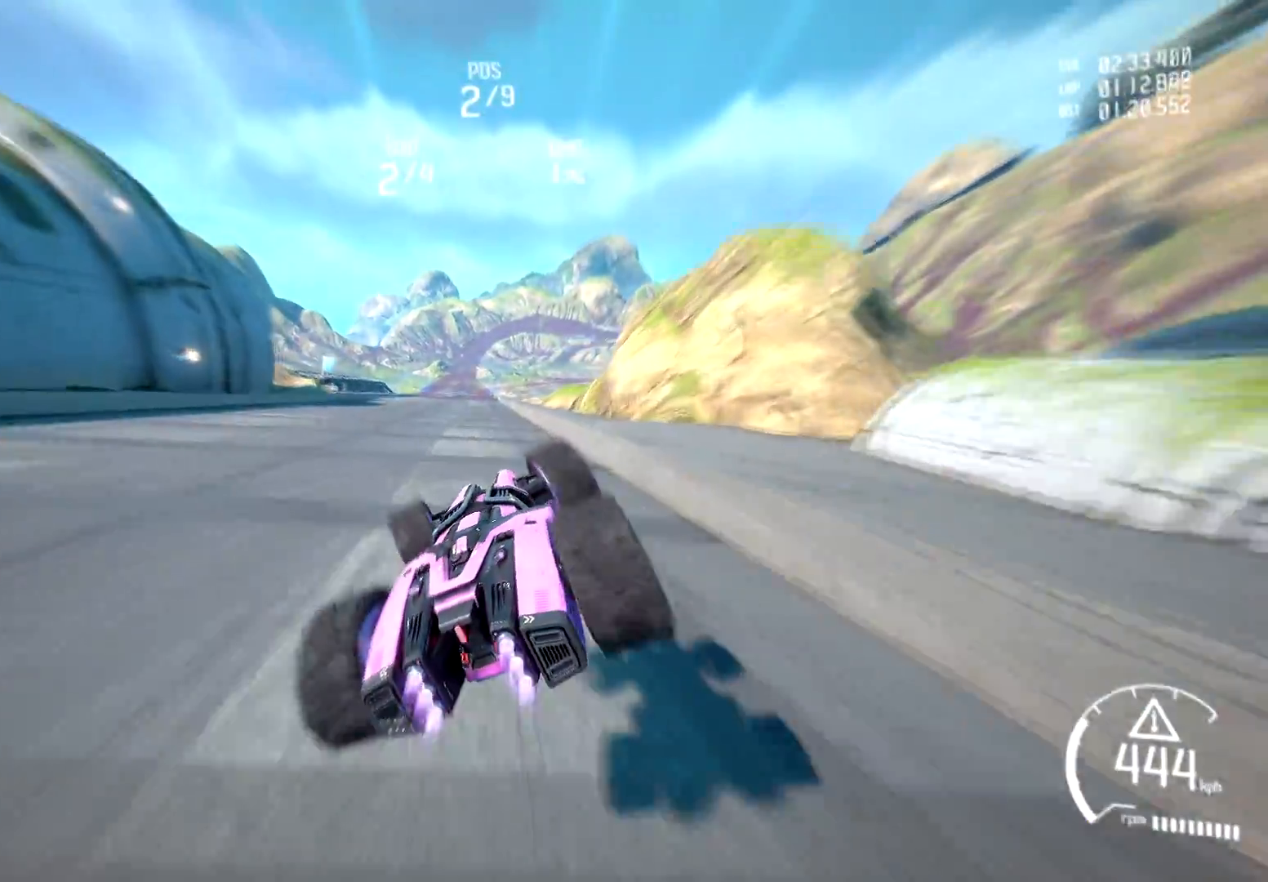
{"buttons": ["R1", "R2"], "left_stick": "center", "right_stick": "center", "events": [[117, "left_stick", "center"]]}
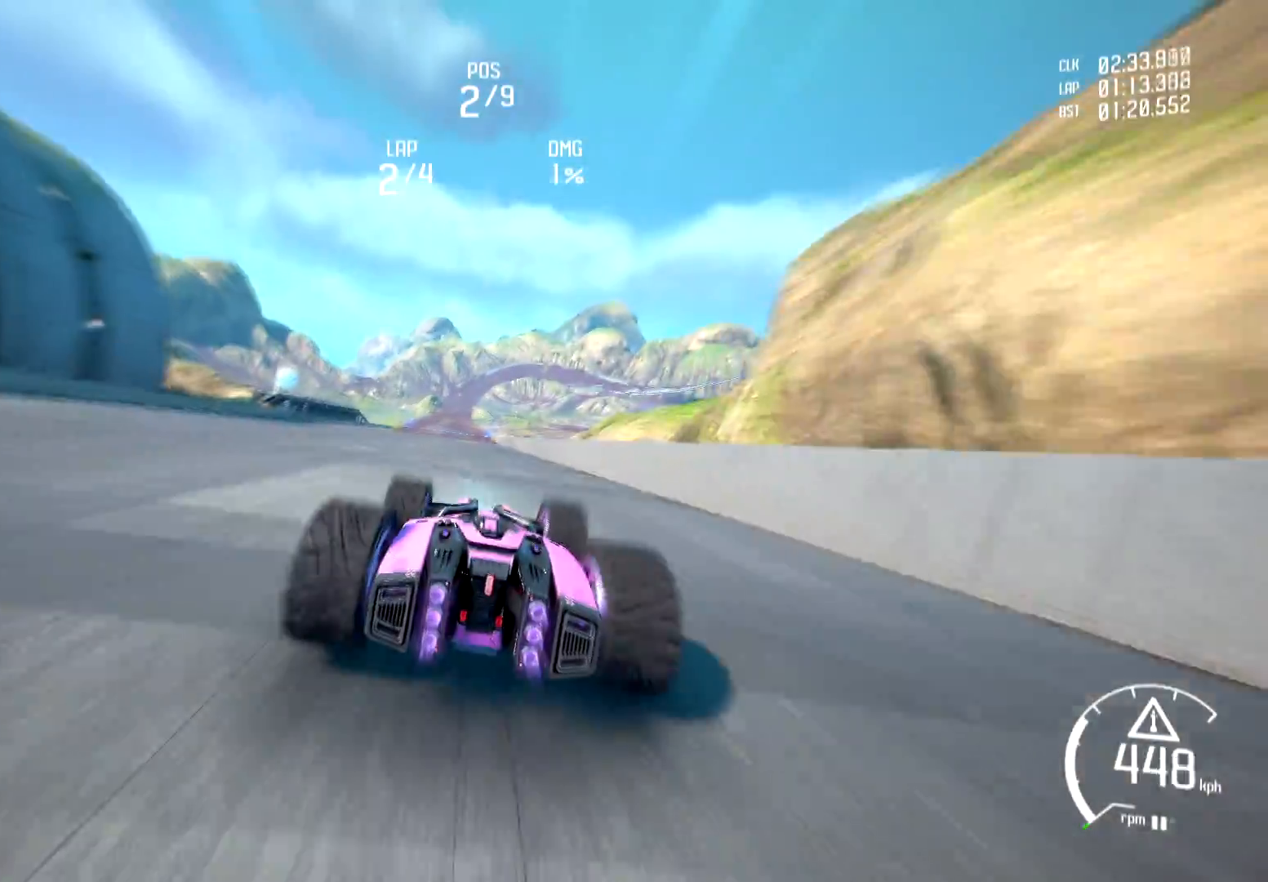
{"buttons": ["R2"], "left_stick": "left", "right_stick": "center", "events": [[83, "left_stick", "left"], [150, "R1", "up"], [217, "R1", "down"], [333, "R1", "up"], [383, "R1", "down"], [483, "R1", "up"]]}
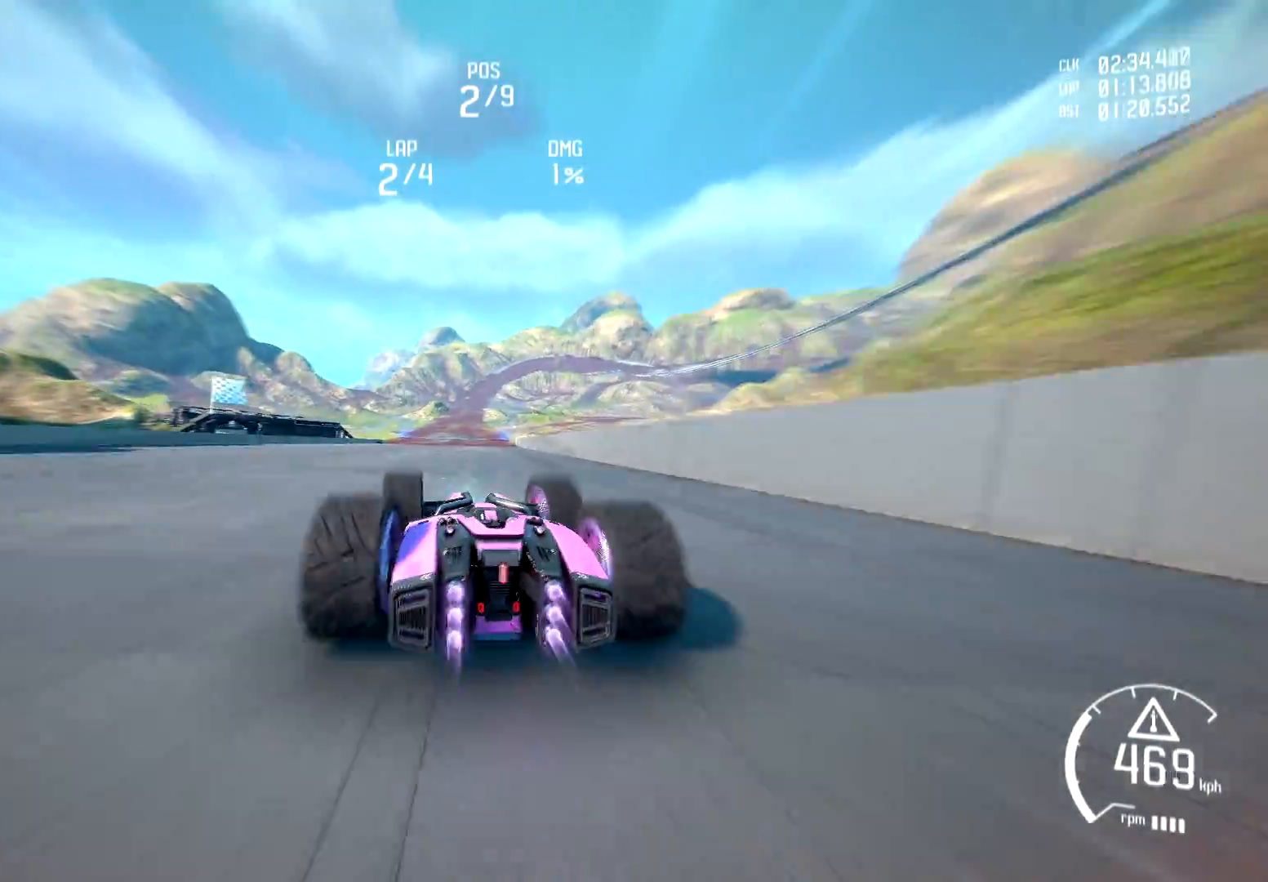
{"buttons": ["R2"], "left_stick": "center", "right_stick": "center", "events": [[34, "R1", "down"], [34, "left_stick", "center"], [167, "R1", "up"], [200, "R1", "down"], [334, "R1", "up"], [384, "R1", "down"], [501, "R1", "up"]]}
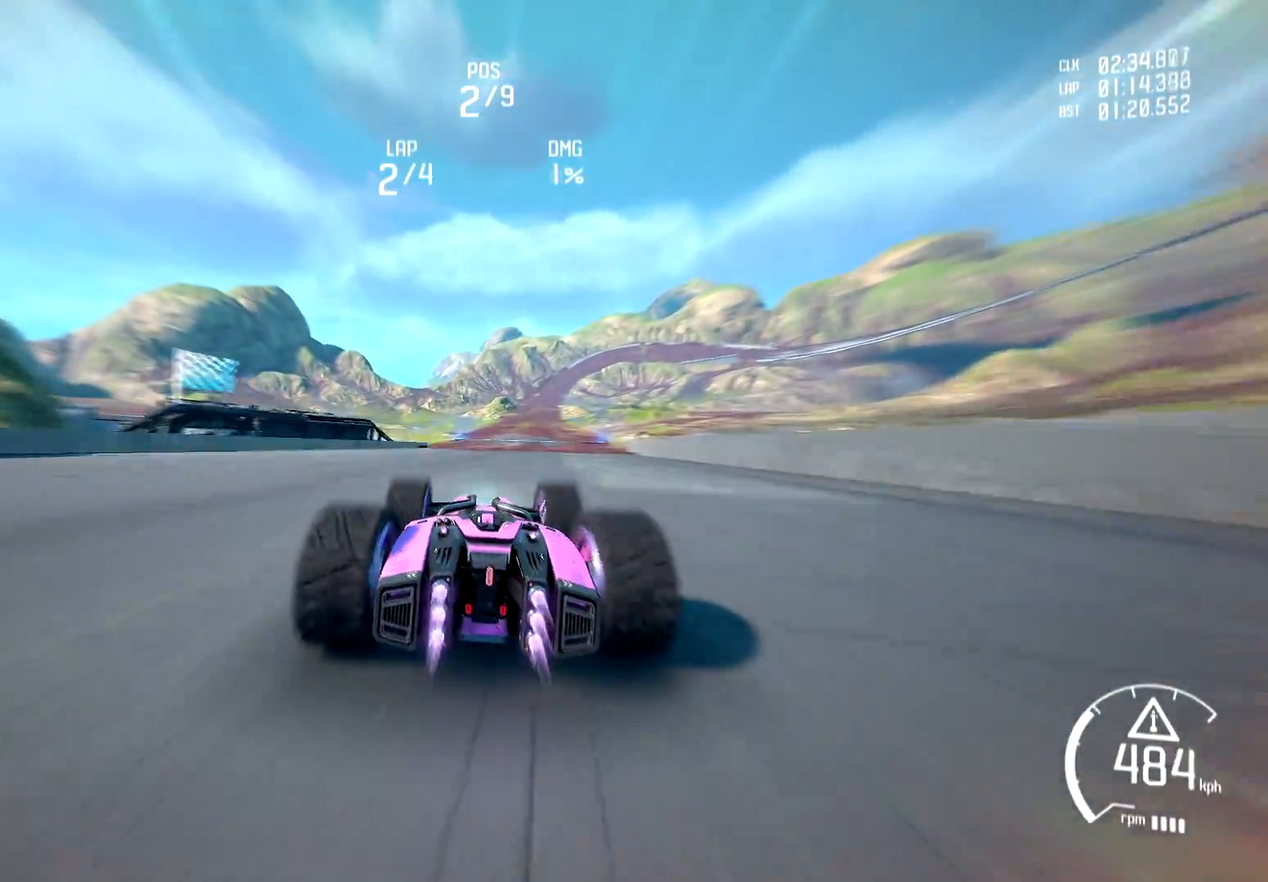
{"buttons": ["R1", "R2"], "left_stick": "center", "right_stick": "center", "events": [[33, "R1", "down"], [166, "R1", "up"], [217, "R1", "down"], [333, "R1", "up"], [383, "R1", "down"]]}
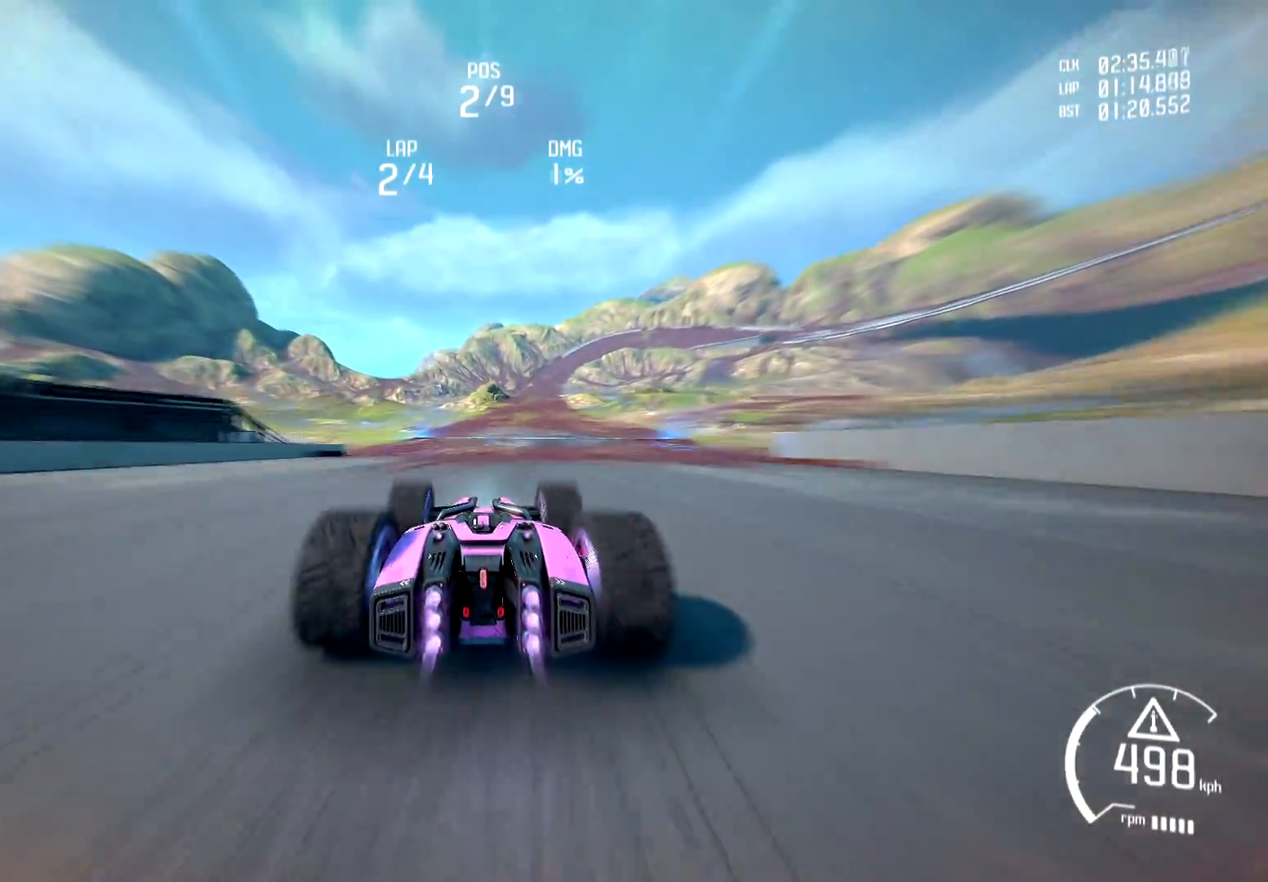
{"buttons": ["R1", "R2"], "left_stick": "center", "right_stick": "center", "events": [[17, "R1", "up"], [67, "R1", "down"], [184, "R1", "up"], [250, "R1", "down"], [367, "R1", "up"], [434, "R1", "down"]]}
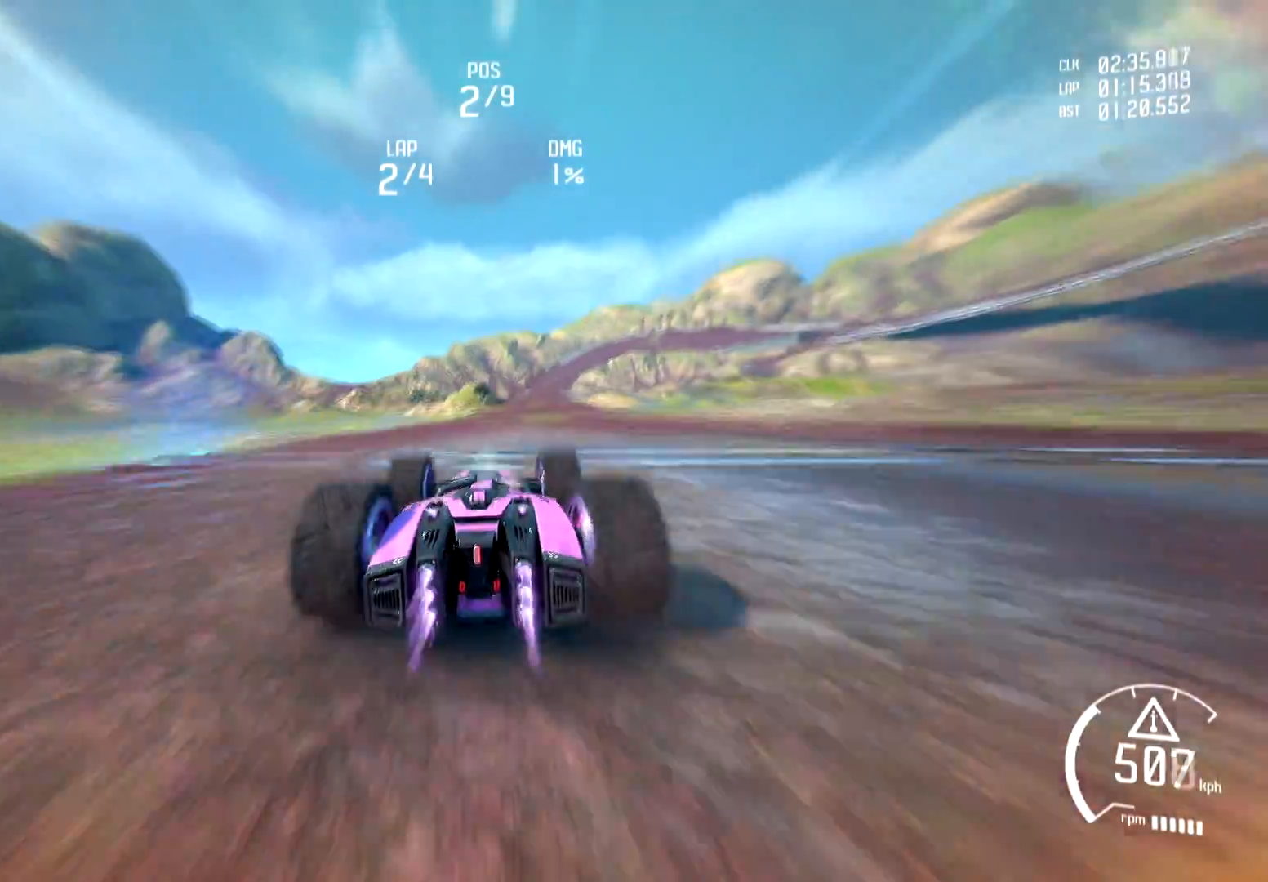
{"buttons": ["R1", "R2"], "left_stick": "center", "right_stick": "center", "events": [[50, "R1", "up"], [116, "R1", "down"], [233, "R1", "up"], [283, "R1", "down"], [417, "R1", "up"], [467, "R1", "down"]]}
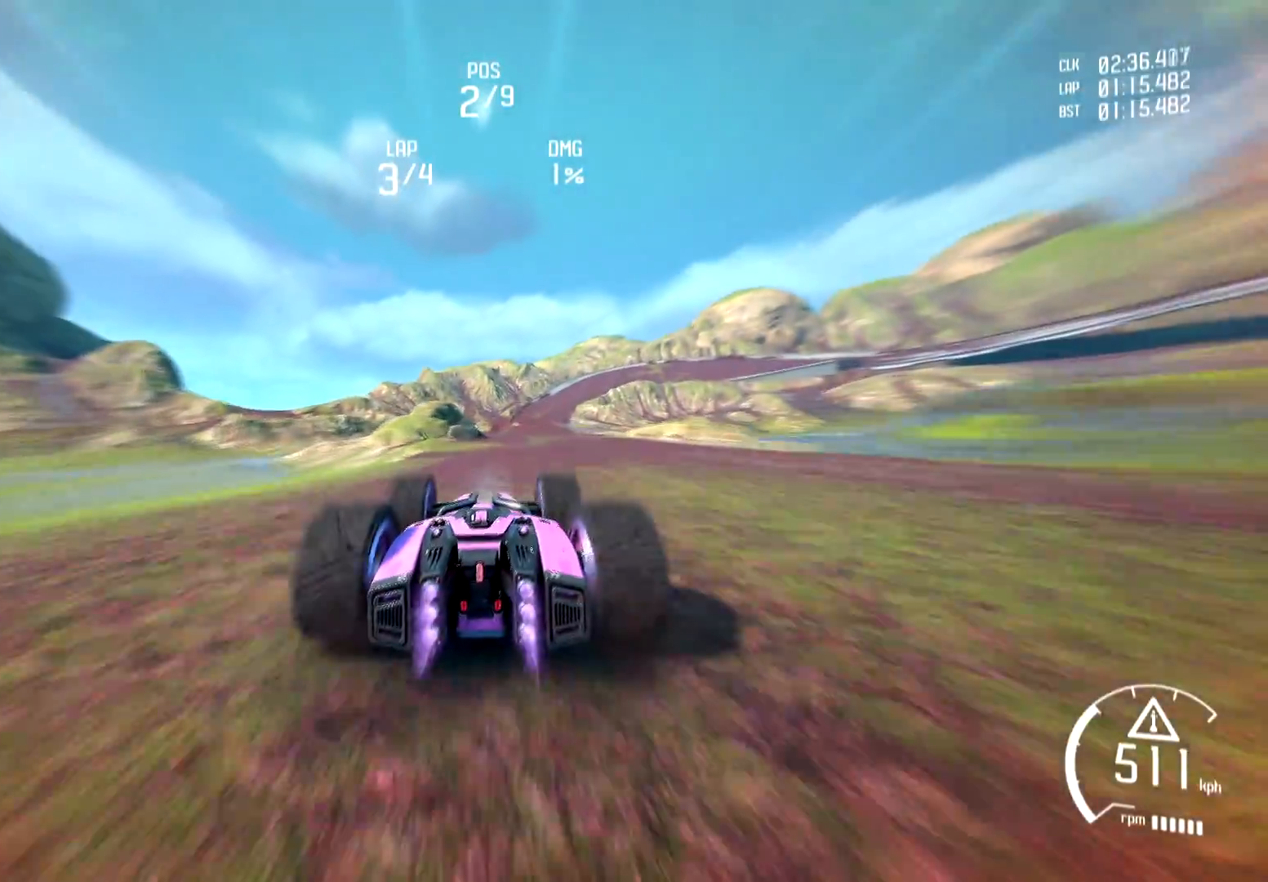
{"buttons": ["R2"], "left_stick": "center", "right_stick": "center", "events": [[84, "R1", "up"], [150, "R1", "down"], [267, "R1", "up"], [317, "R1", "down"], [434, "R1", "up"]]}
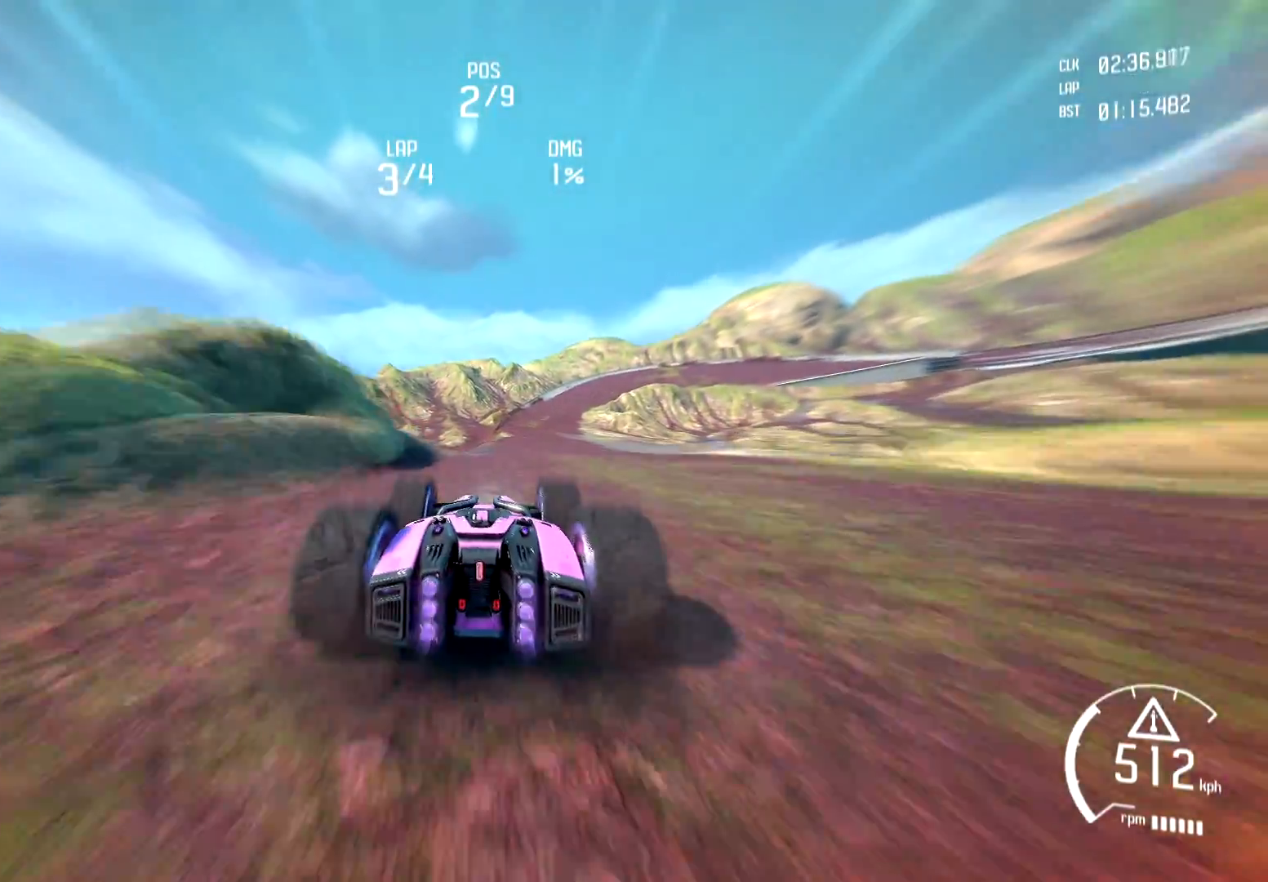
{"buttons": ["R2"], "left_stick": "center", "right_stick": "center", "events": [[16, "R1", "down"], [116, "R1", "up"], [183, "R1", "down"], [300, "R1", "up"], [367, "R1", "down"], [500, "R1", "up"]]}
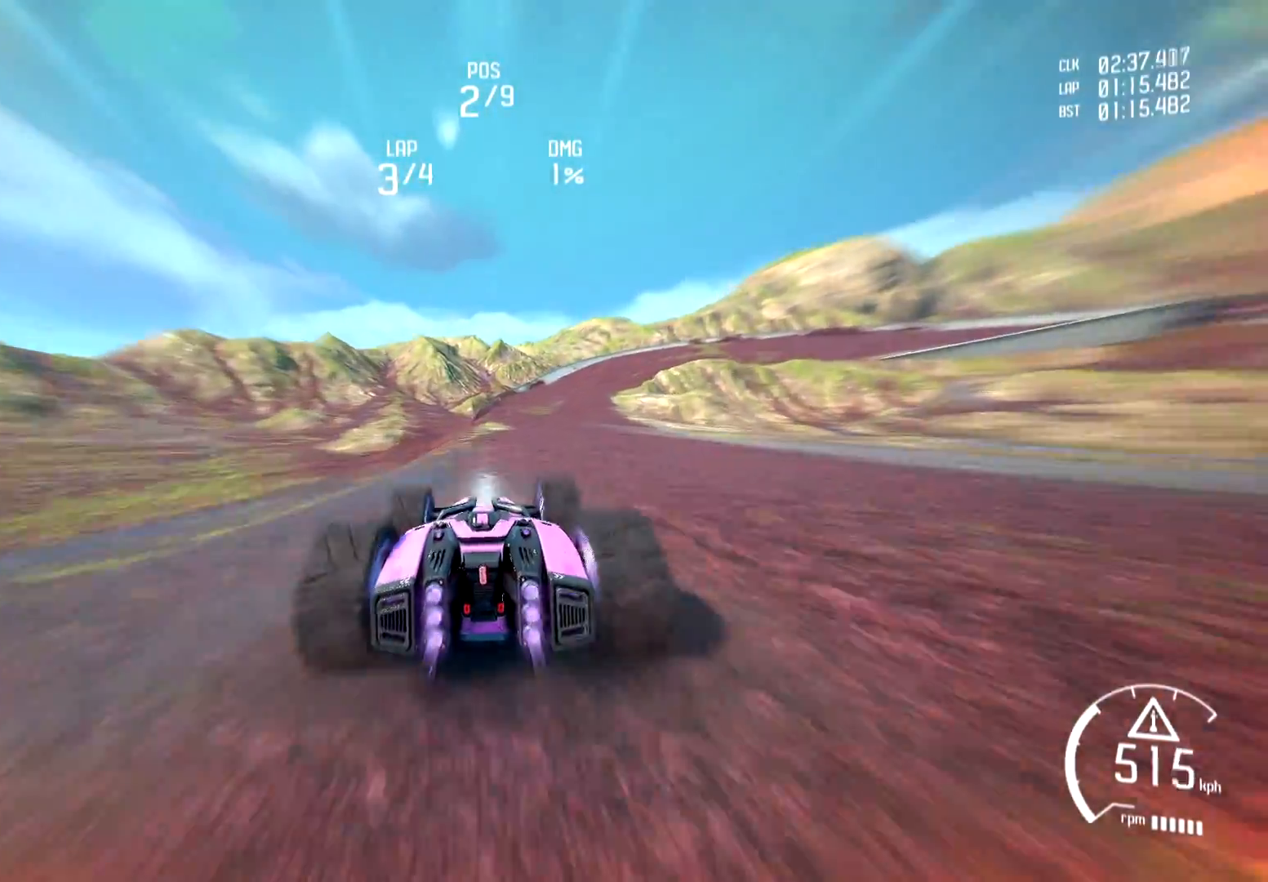
{"buttons": ["R1", "R2"], "left_stick": "center", "right_stick": "center", "events": [[34, "left_stick", "right"], [100, "R1", "down"], [250, "R1", "up"], [267, "left_stick", "center"], [367, "R1", "down"]]}
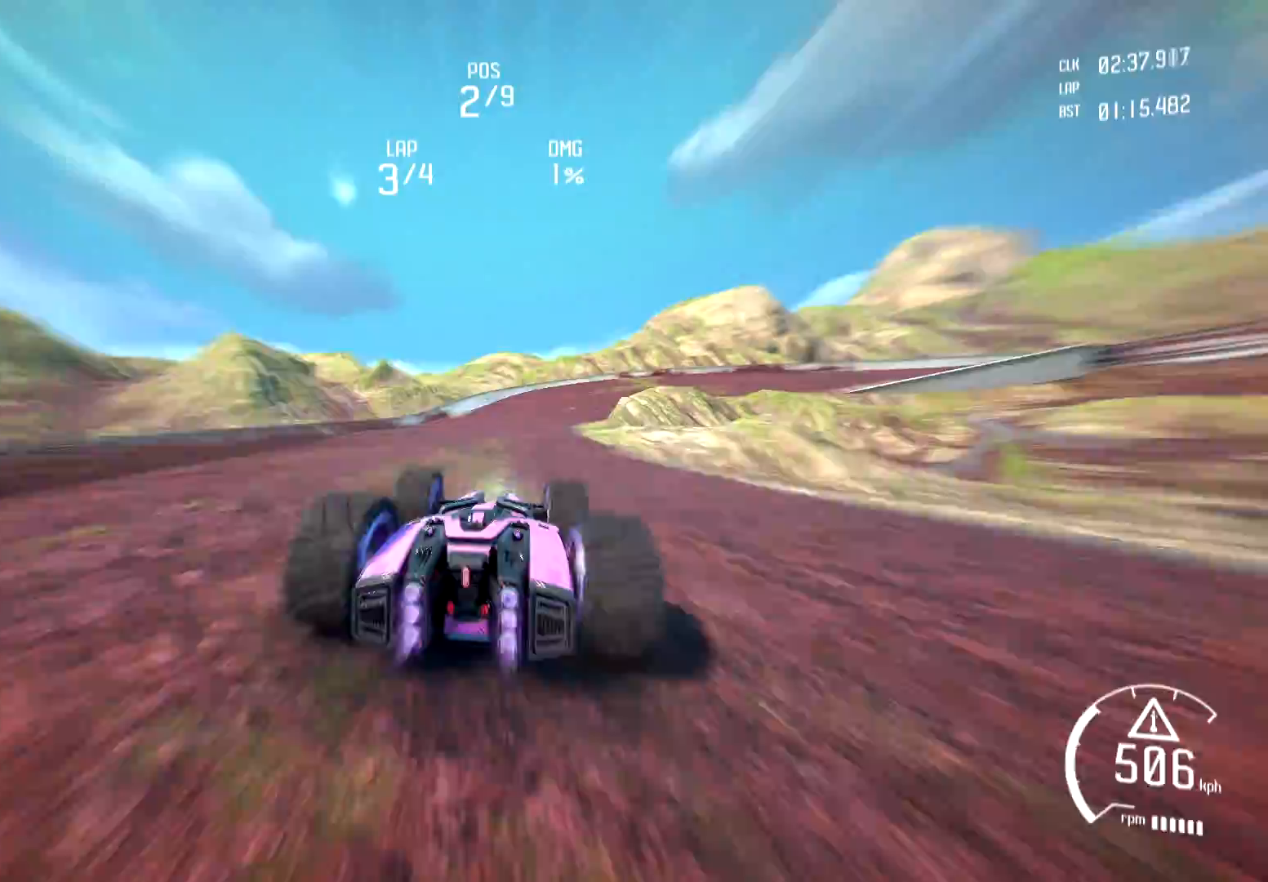
{"buttons": ["L2"], "left_stick": "center", "right_stick": "center", "events": [[16, "R1", "up"], [50, "L2", "down"], [83, "R2", "up"], [116, "left_stick", "right"], [217, "X", "down"], [333, "X", "up"], [400, "left_stick", "center"]]}
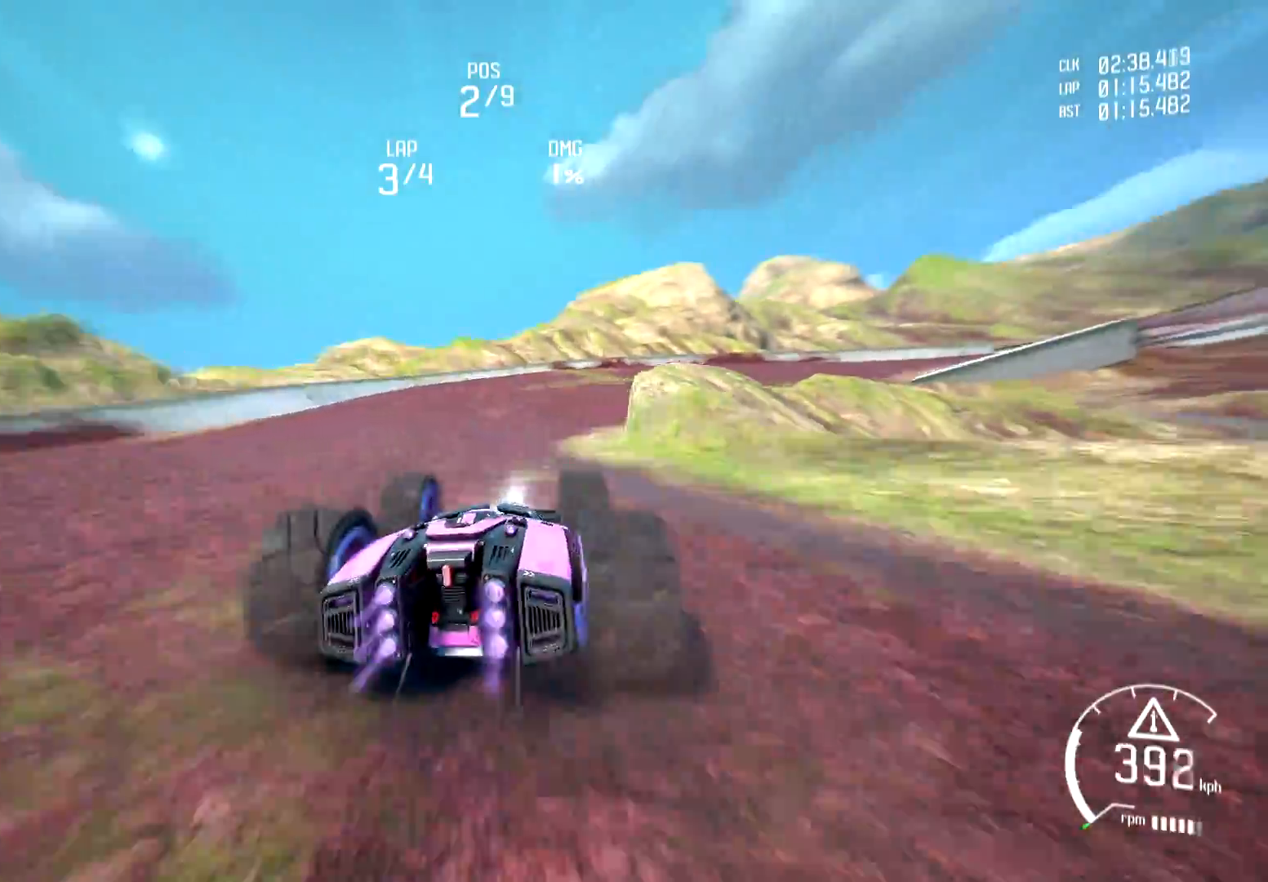
{"buttons": ["L2", "R2"], "left_stick": "right", "right_stick": "center", "events": [[100, "left_stick", "right"], [434, "R2", "down"]]}
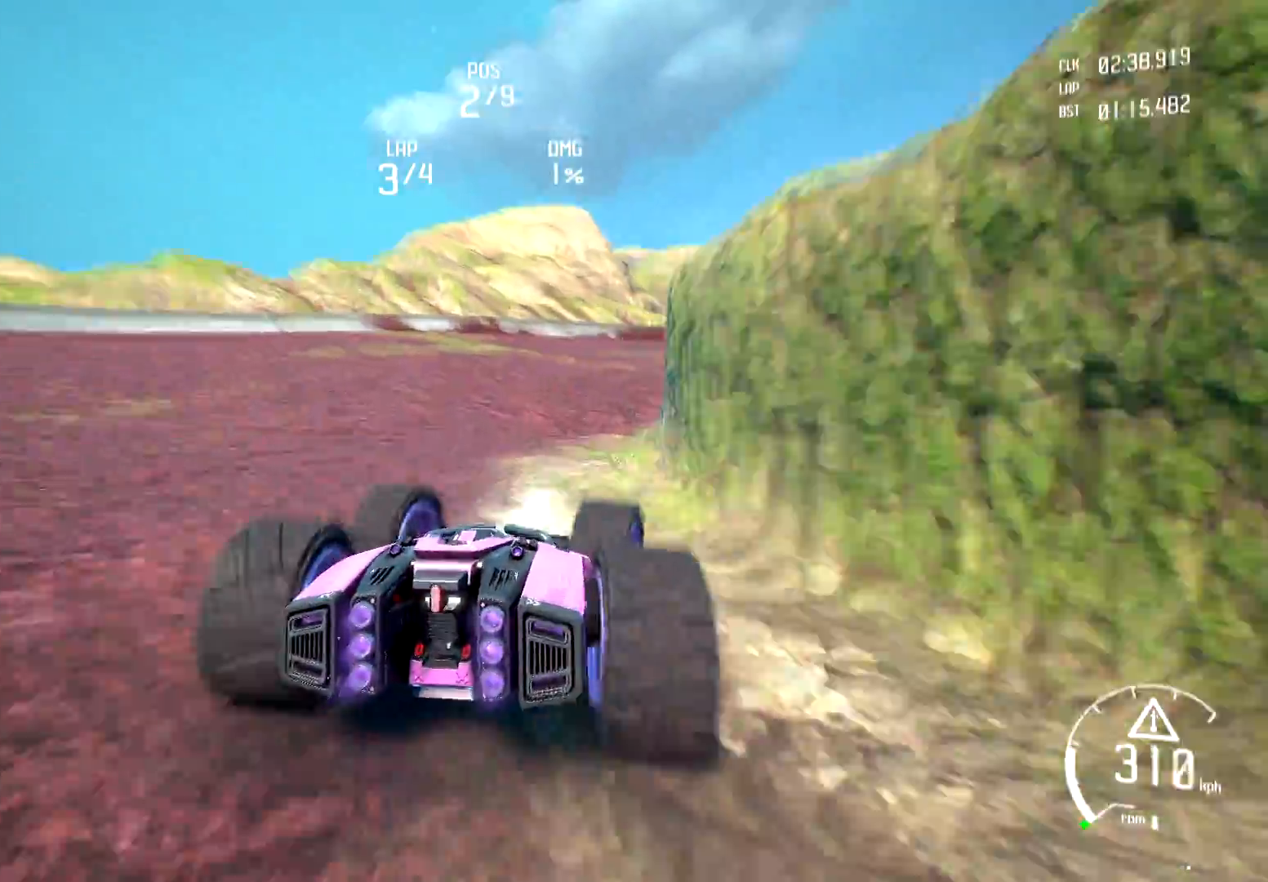
{"buttons": [], "left_stick": "center", "right_stick": "center", "events": [[250, "L2", "up"], [267, "left_stick", "center"], [467, "R2", "up"]]}
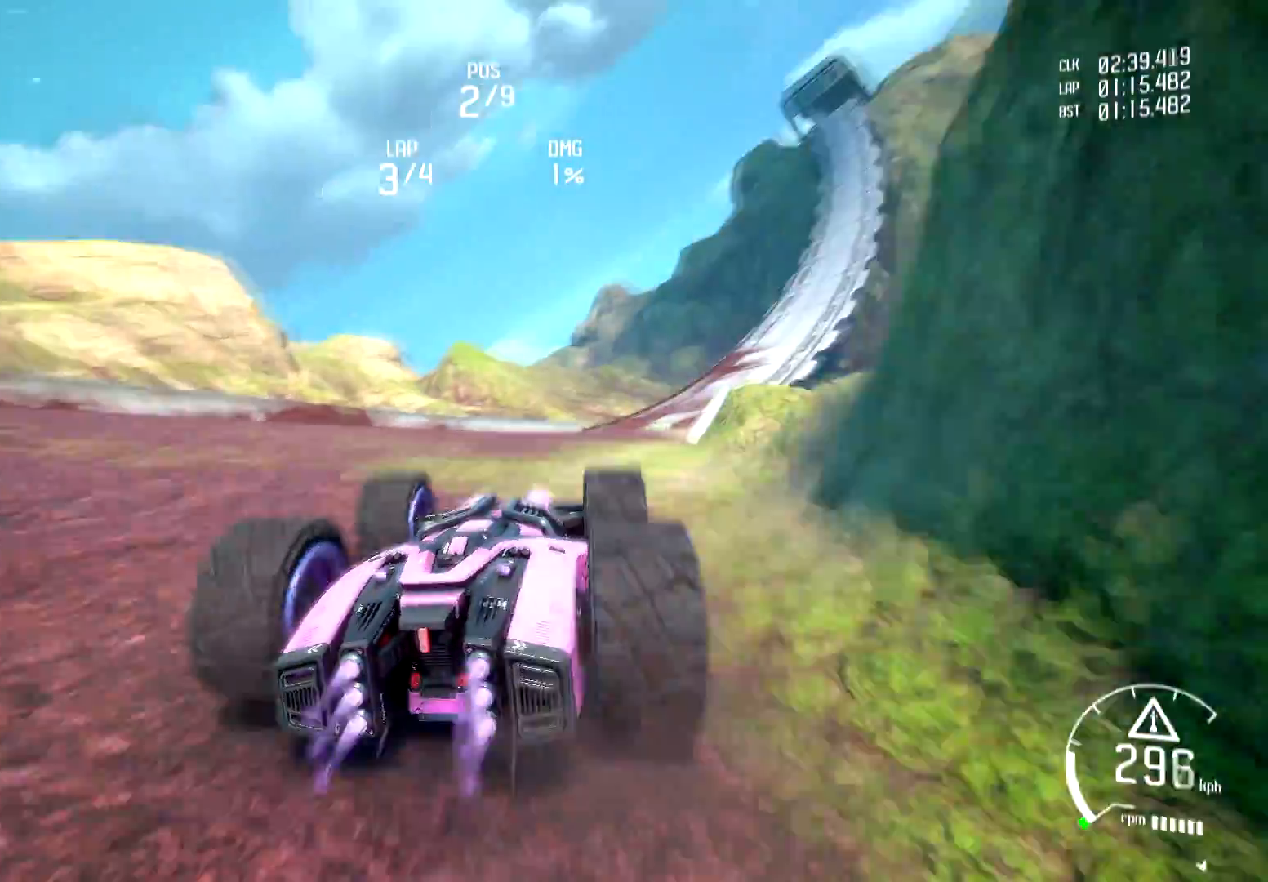
{"buttons": ["R1", "R2"], "left_stick": "center", "right_stick": "center", "events": [[167, "R2", "down"], [200, "left_stick", "right"], [367, "left_stick", "center"], [467, "R1", "down"]]}
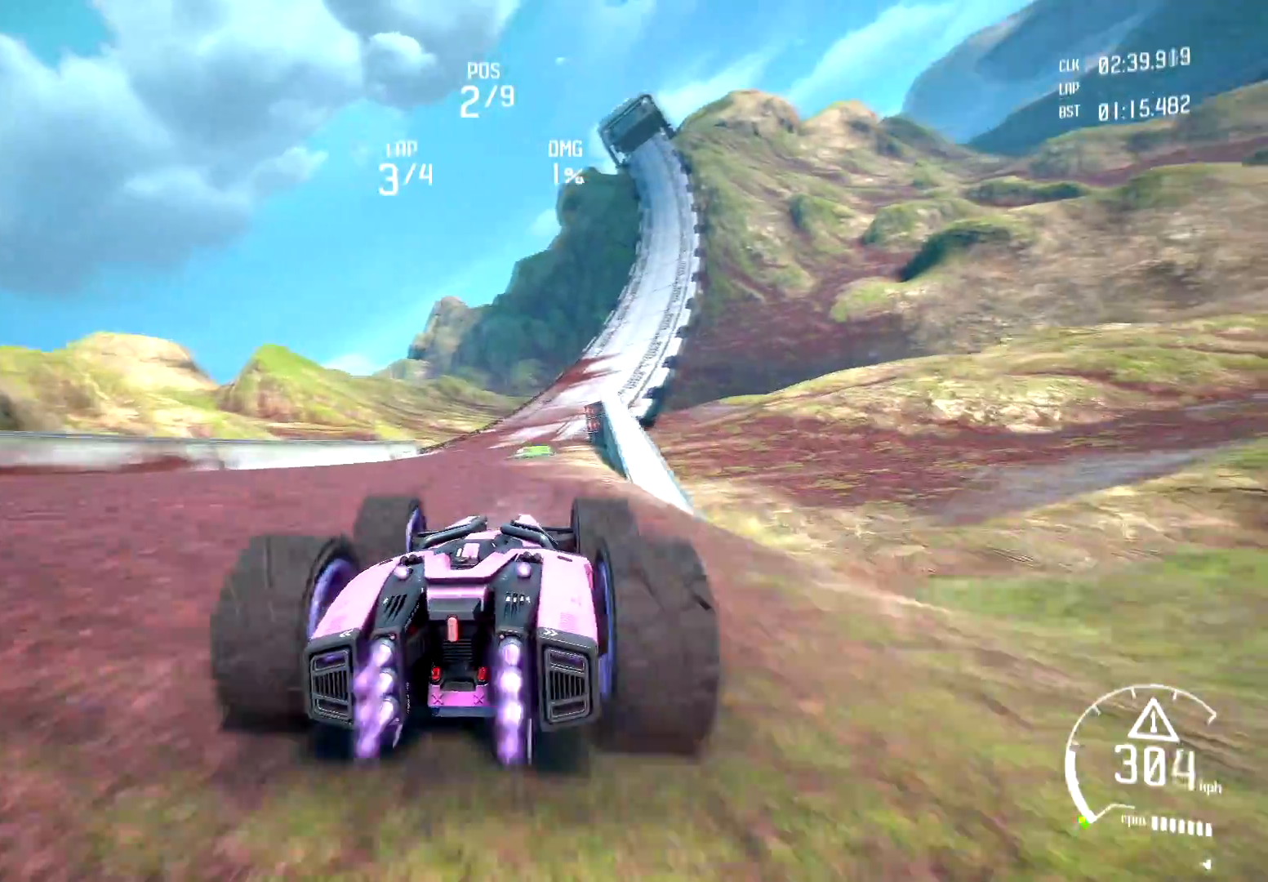
{"buttons": ["R1", "R2"], "left_stick": "center", "right_stick": "center", "events": [[100, "R1", "up"], [167, "R1", "down"], [267, "R1", "up"], [333, "R1", "down"], [450, "R1", "up"], [500, "R1", "down"]]}